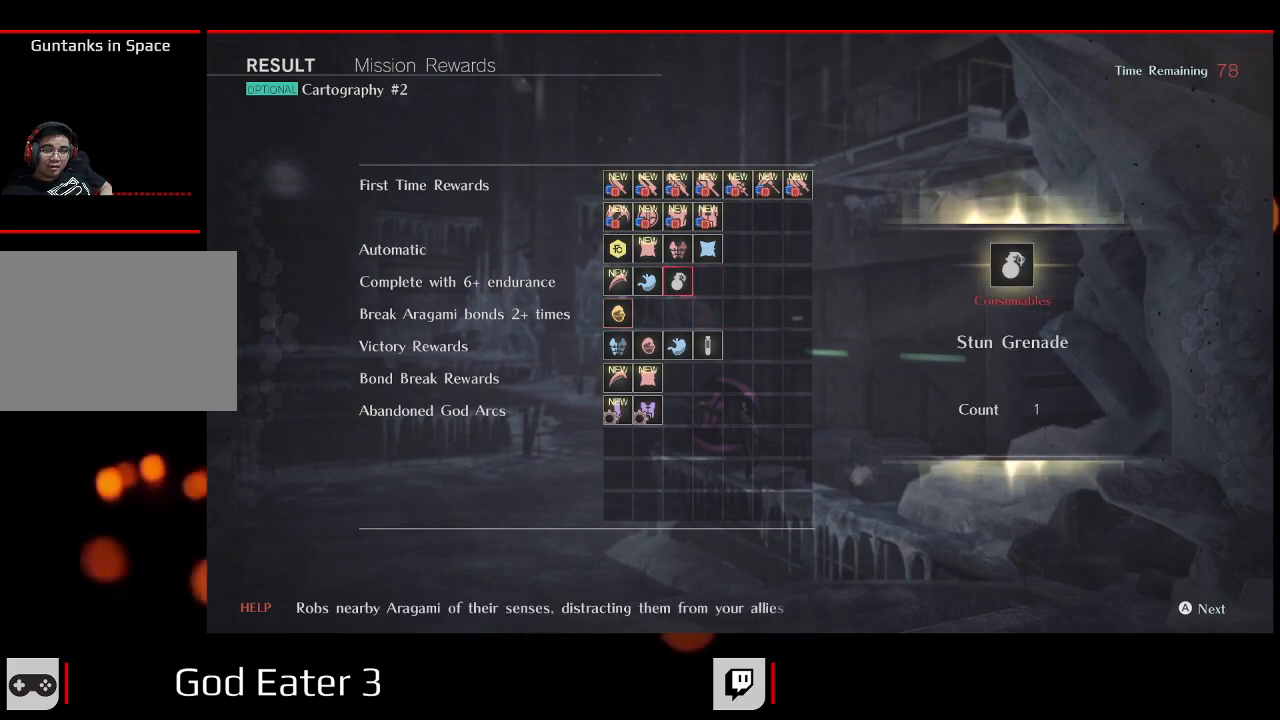
Gameplay with a controller (Xbox layout); each line is a JSON object with the inputs held at the frame after it (dt_ms = milliseconds from this image to that frame). "events" lists button and stick changes between this image and that frame as [ms after this image, input, new state], when the widget could be followed in between. Not read: DPAD_UP SELECT.
{"dt_ms": 1000, "buttons": [], "left_stick": "center", "right_stick": "center"}
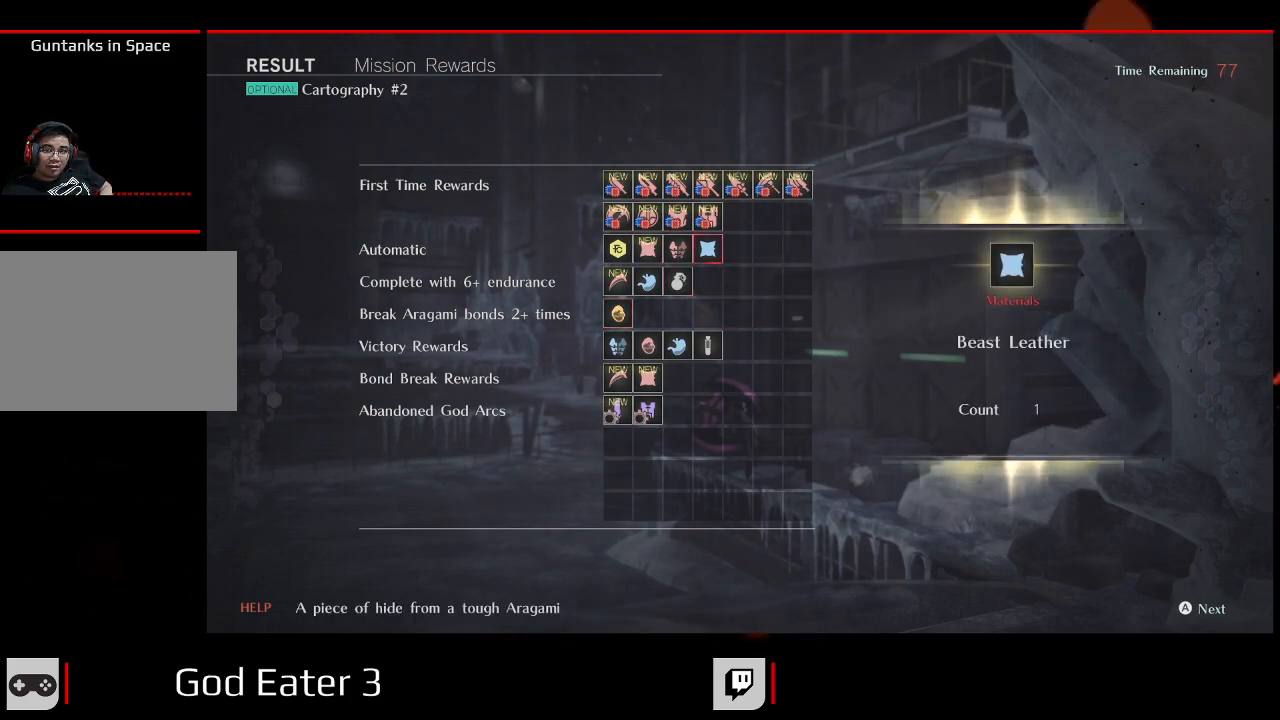
{"dt_ms": 500, "buttons": ["DPAD_LEFT"], "left_stick": "left", "right_stick": "center", "events": [[250, "DPAD_LEFT", "down"], [250, "left_stick", "left"]]}
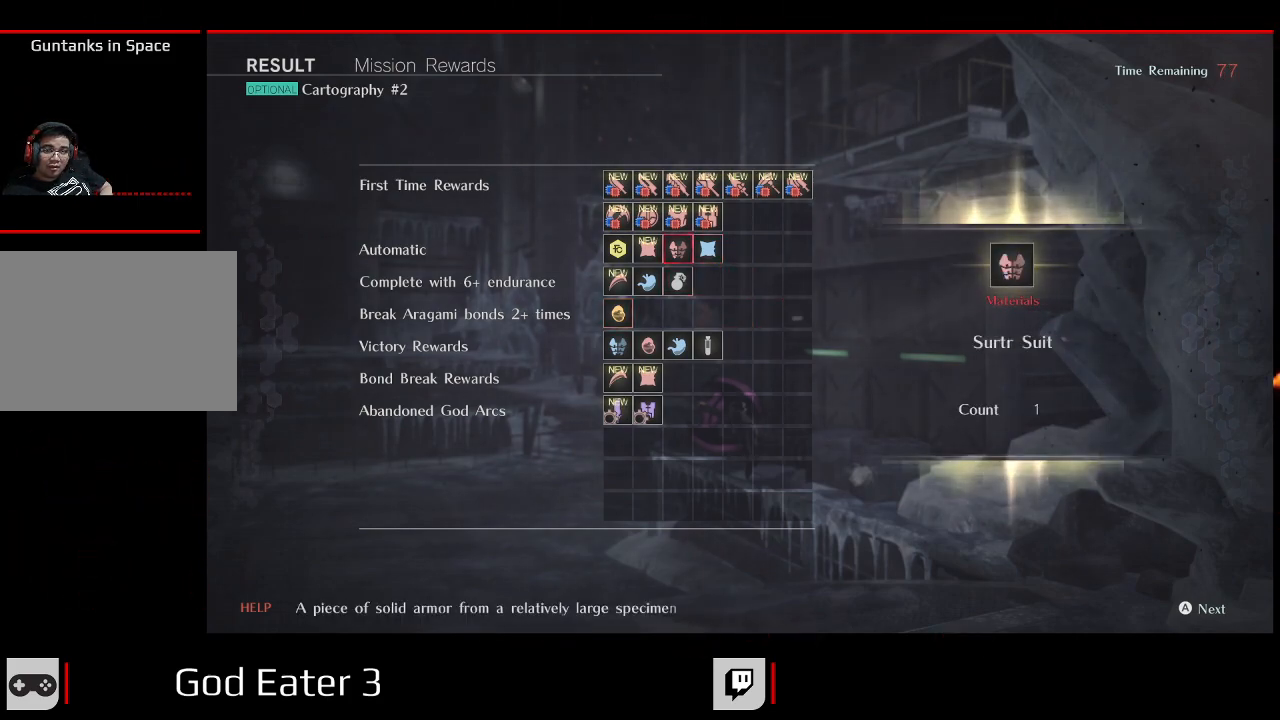
{"dt_ms": 500, "buttons": [], "left_stick": "center", "right_stick": "center"}
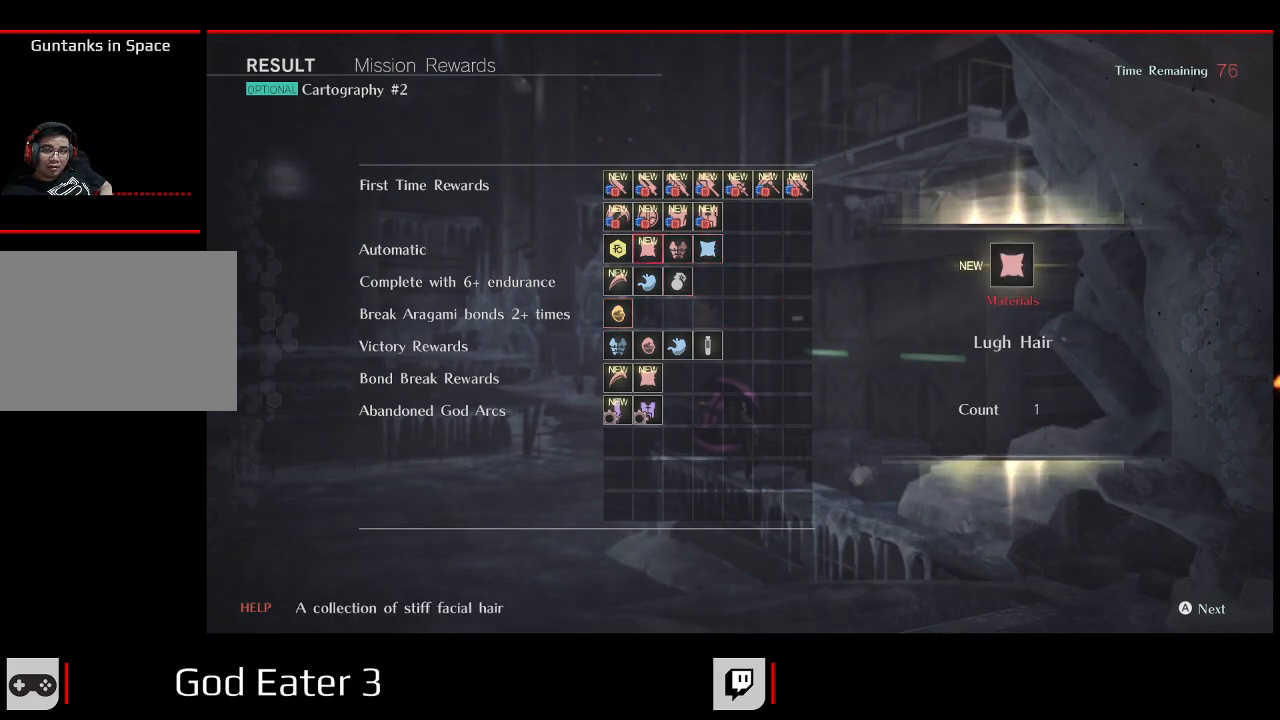
{"dt_ms": 500, "buttons": ["DPAD_DOWN"], "left_stick": "center", "right_stick": "center", "events": [[483, "DPAD_DOWN", "down"]]}
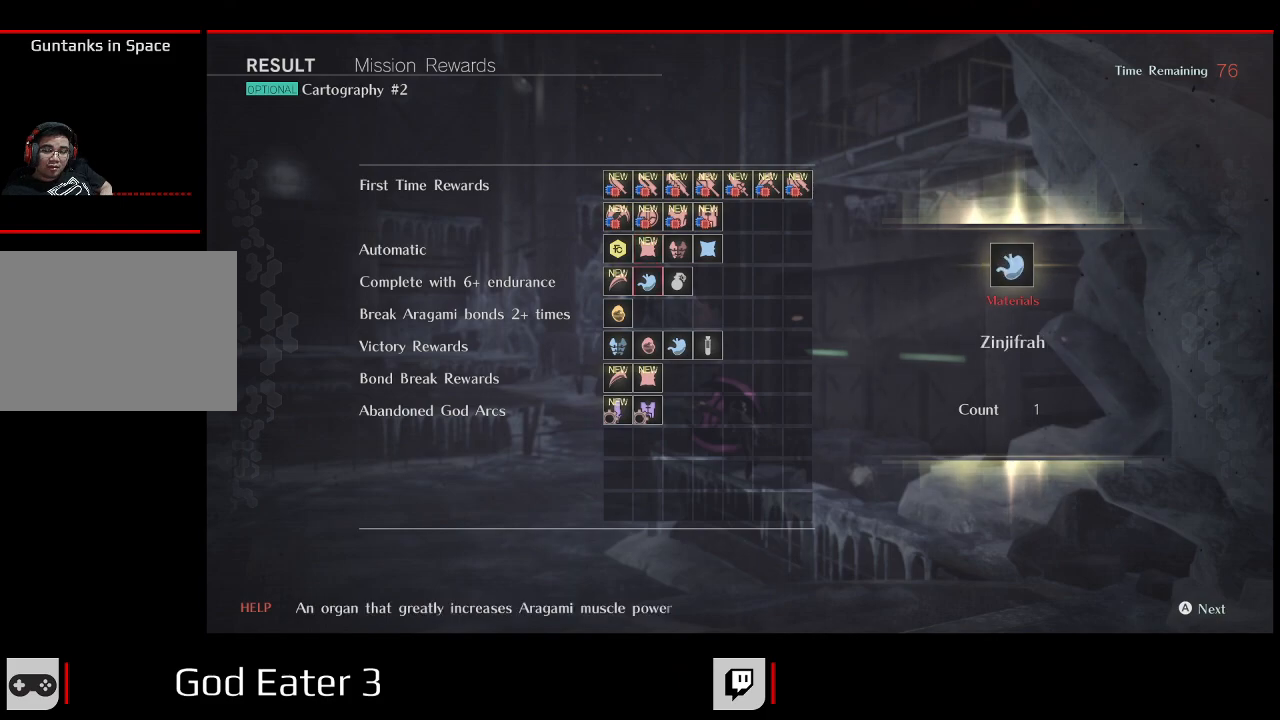
{"dt_ms": 500, "buttons": [], "left_stick": "center", "right_stick": "center", "events": [[117, "DPAD_DOWN", "up"], [217, "DPAD_DOWN", "down"], [300, "DPAD_DOWN", "up"], [383, "DPAD_DOWN", "down"], [483, "DPAD_DOWN", "up"]]}
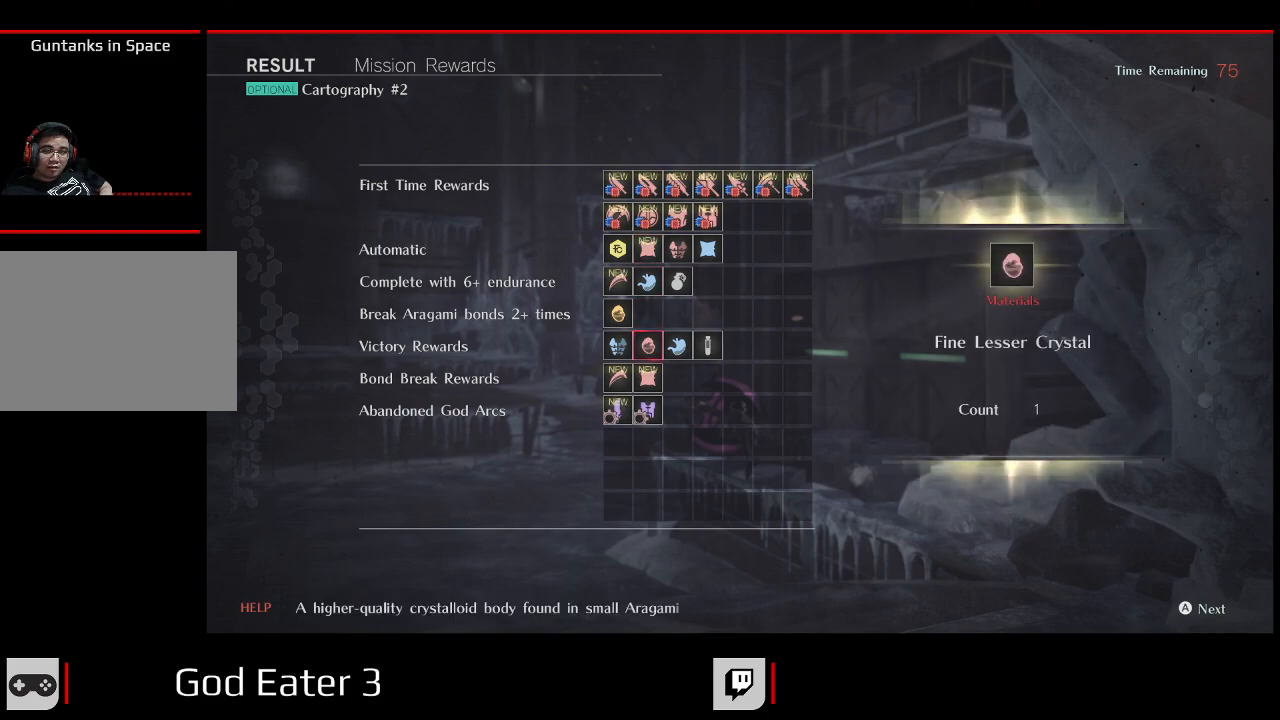
{"dt_ms": 500, "buttons": [], "left_stick": "center", "right_stick": "center", "events": [[67, "DPAD_DOWN", "down"], [150, "DPAD_DOWN", "up"]]}
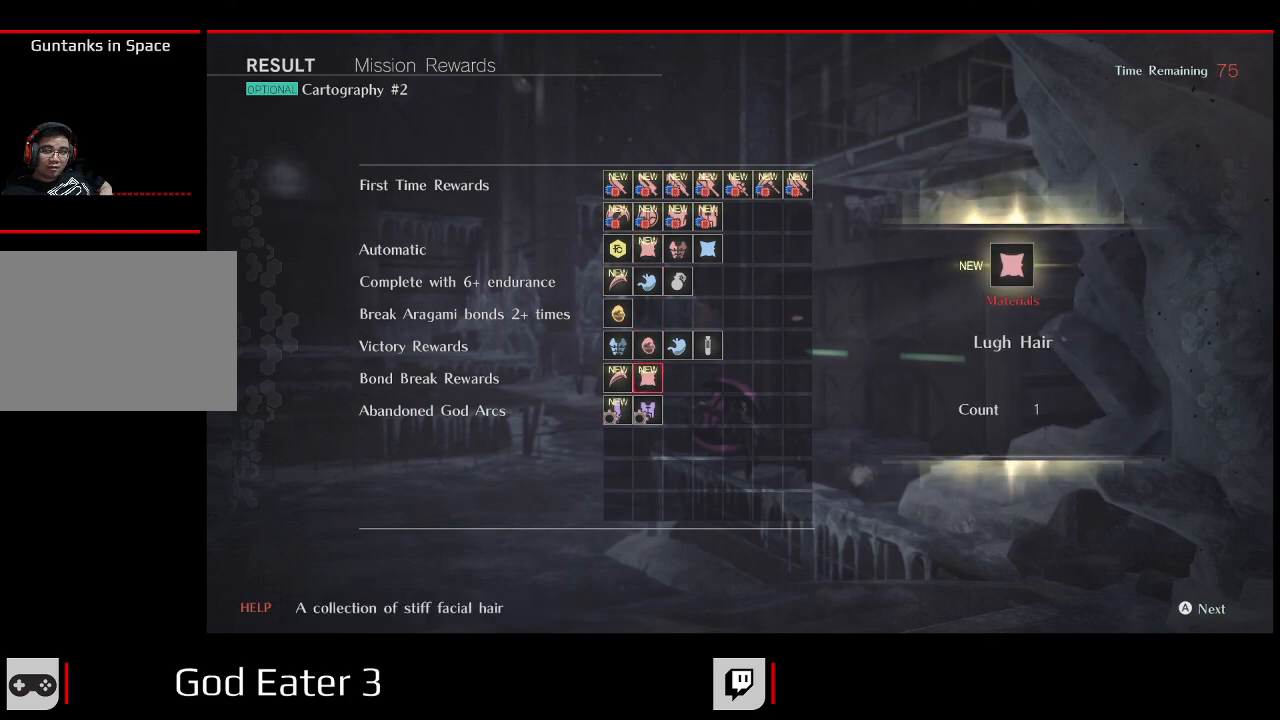
{"dt_ms": 500, "buttons": ["DPAD_LEFT"], "left_stick": "left", "right_stick": "center", "events": [[83, "DPAD_DOWN", "down"], [217, "DPAD_DOWN", "up"], [383, "DPAD_LEFT", "down"], [383, "left_stick", "left"]]}
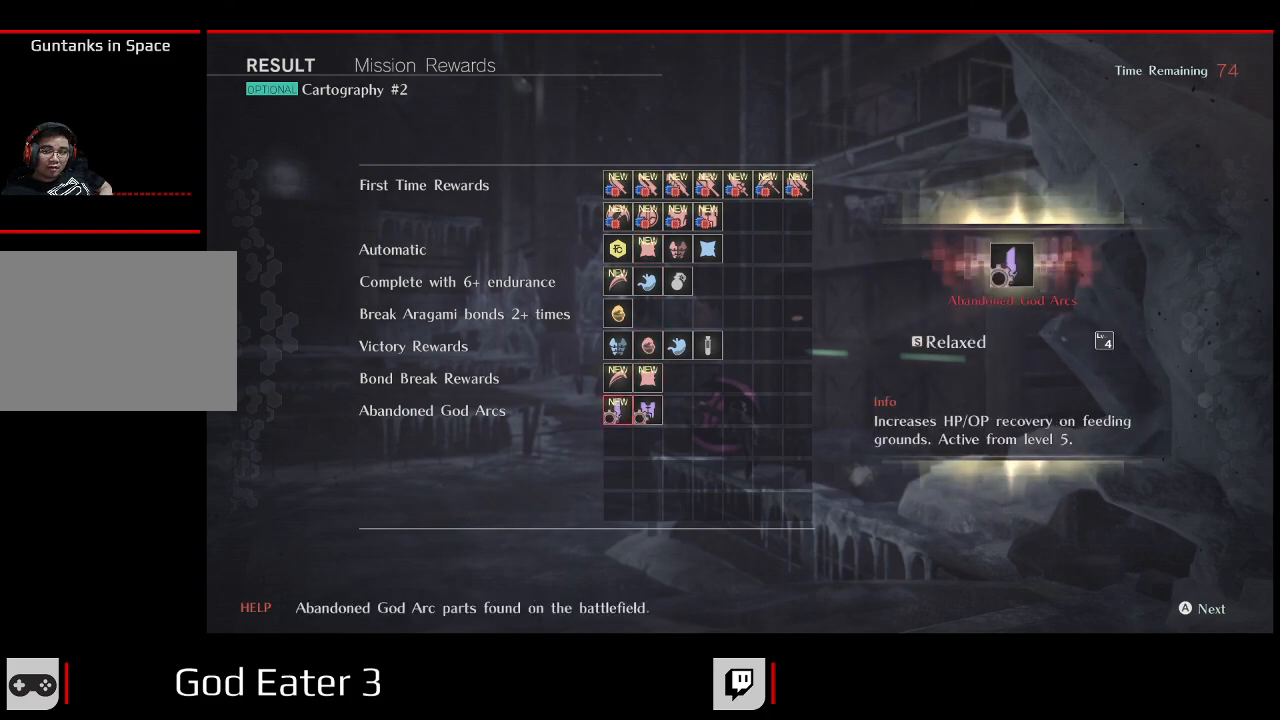
{"dt_ms": 1000, "buttons": [], "left_stick": "center", "right_stick": "center"}
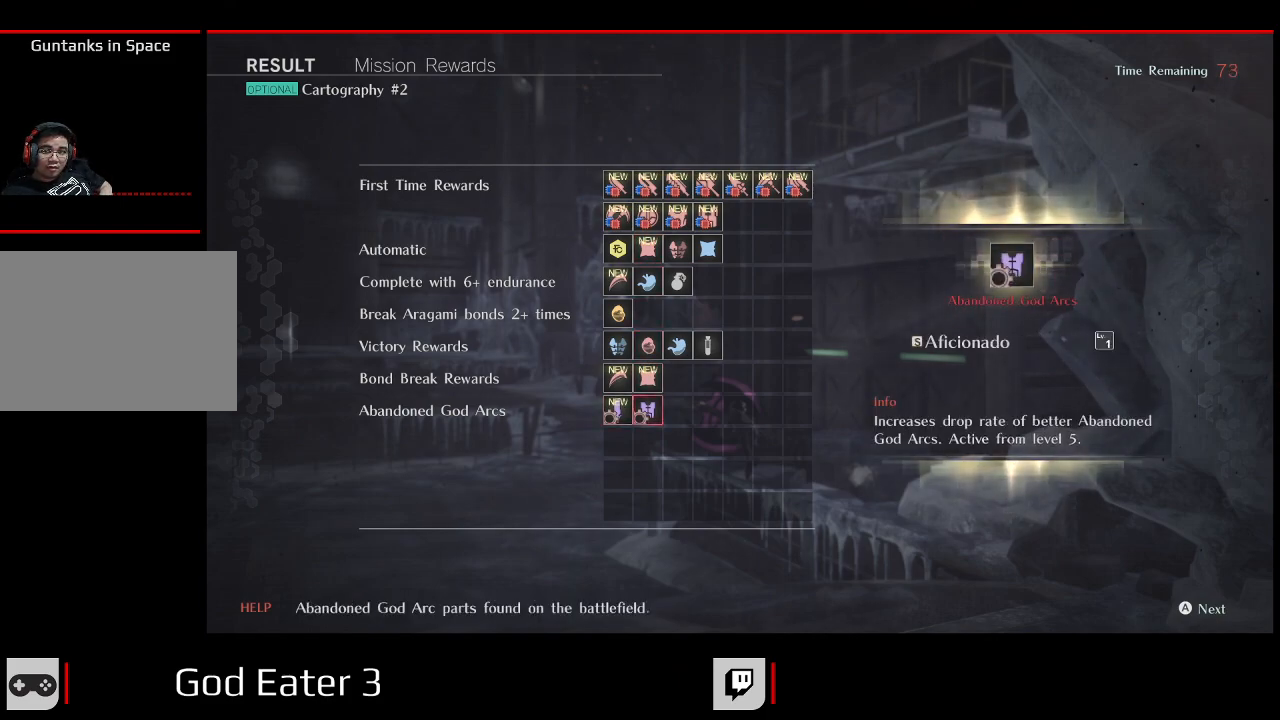
{"dt_ms": 500, "buttons": [], "left_stick": "center", "right_stick": "center", "events": []}
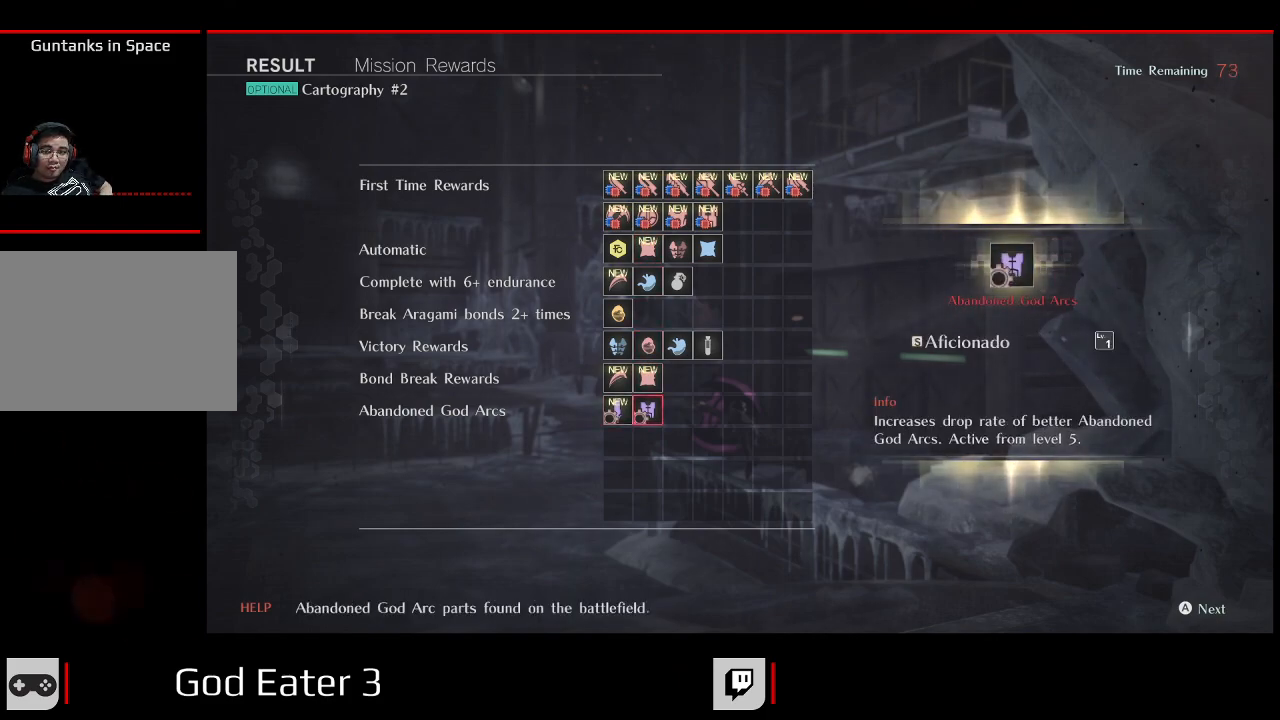
{"dt_ms": 500, "buttons": [], "left_stick": "center", "right_stick": "center", "events": []}
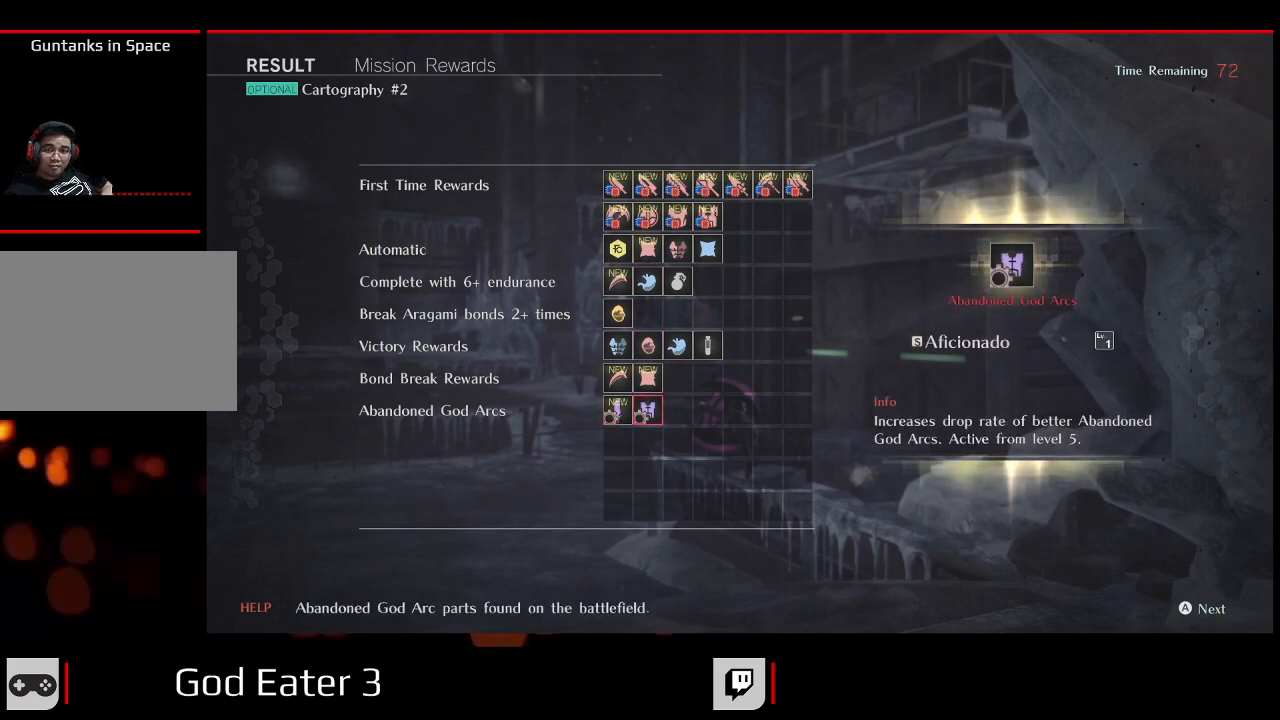
{"dt_ms": 500, "buttons": [], "left_stick": "center", "right_stick": "center", "events": []}
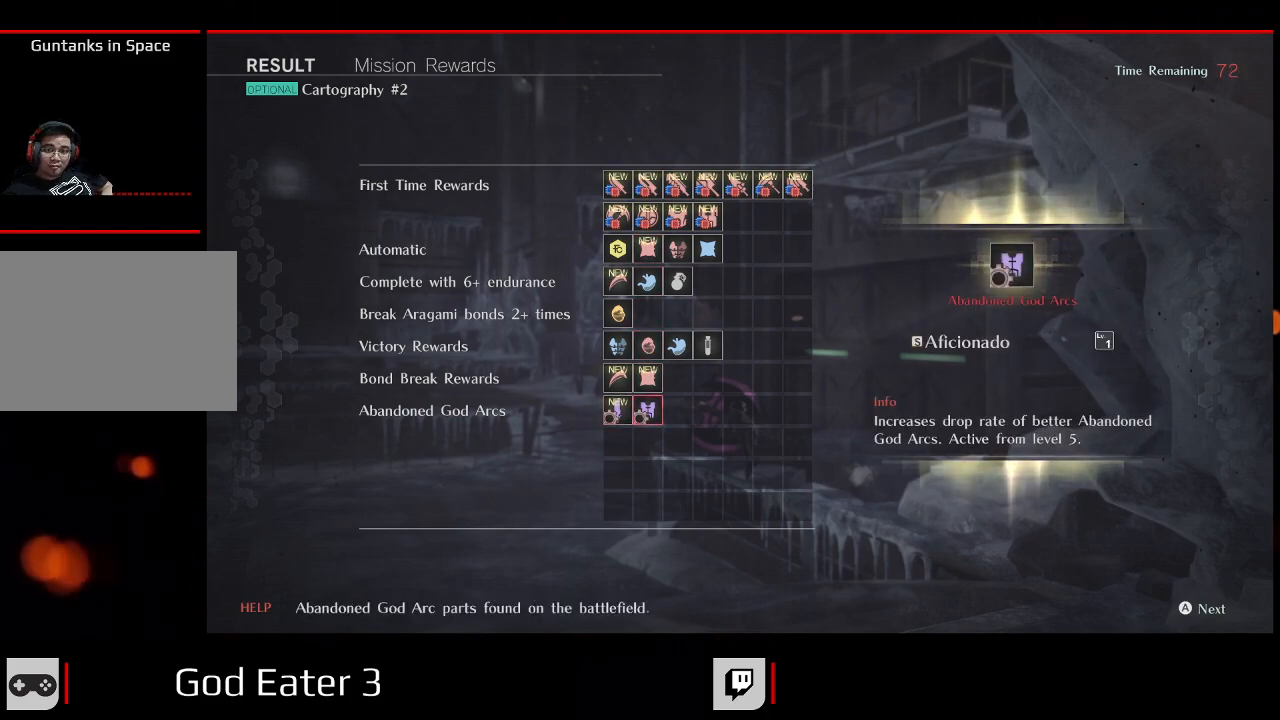
{"dt_ms": 500, "buttons": [], "left_stick": "center", "right_stick": "center", "events": []}
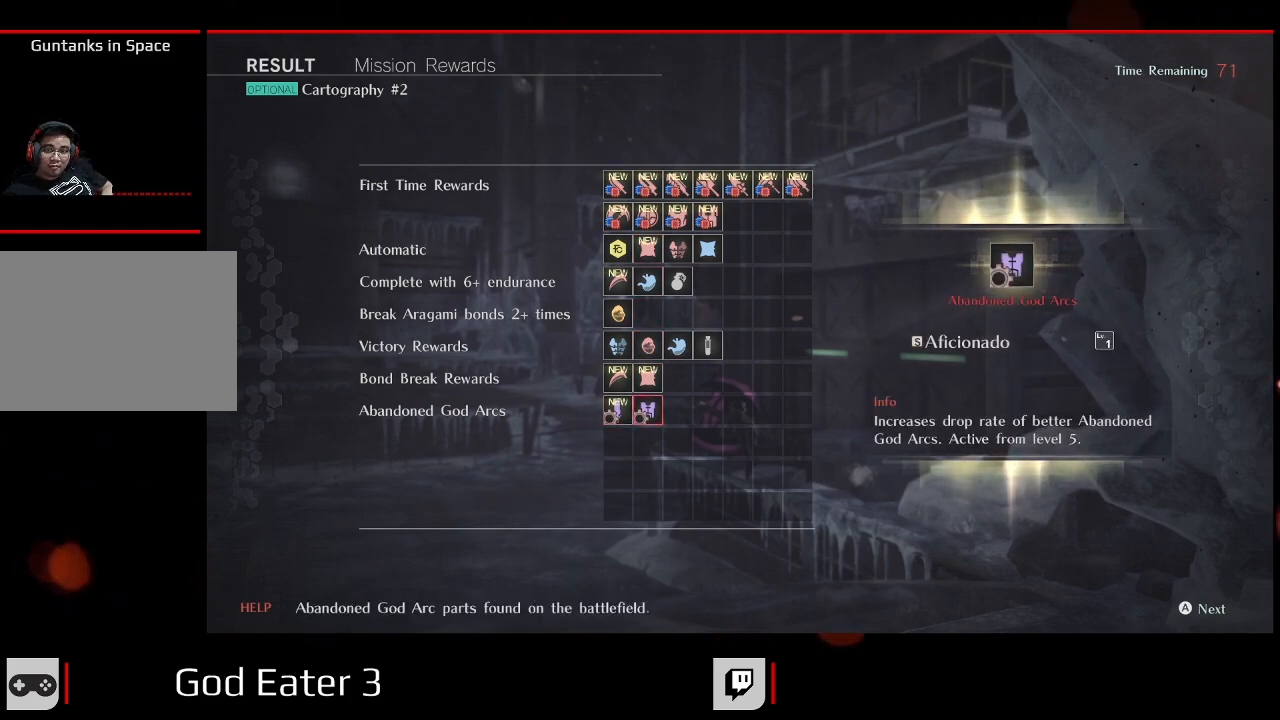
{"dt_ms": 500, "buttons": [], "left_stick": "center", "right_stick": "center", "events": []}
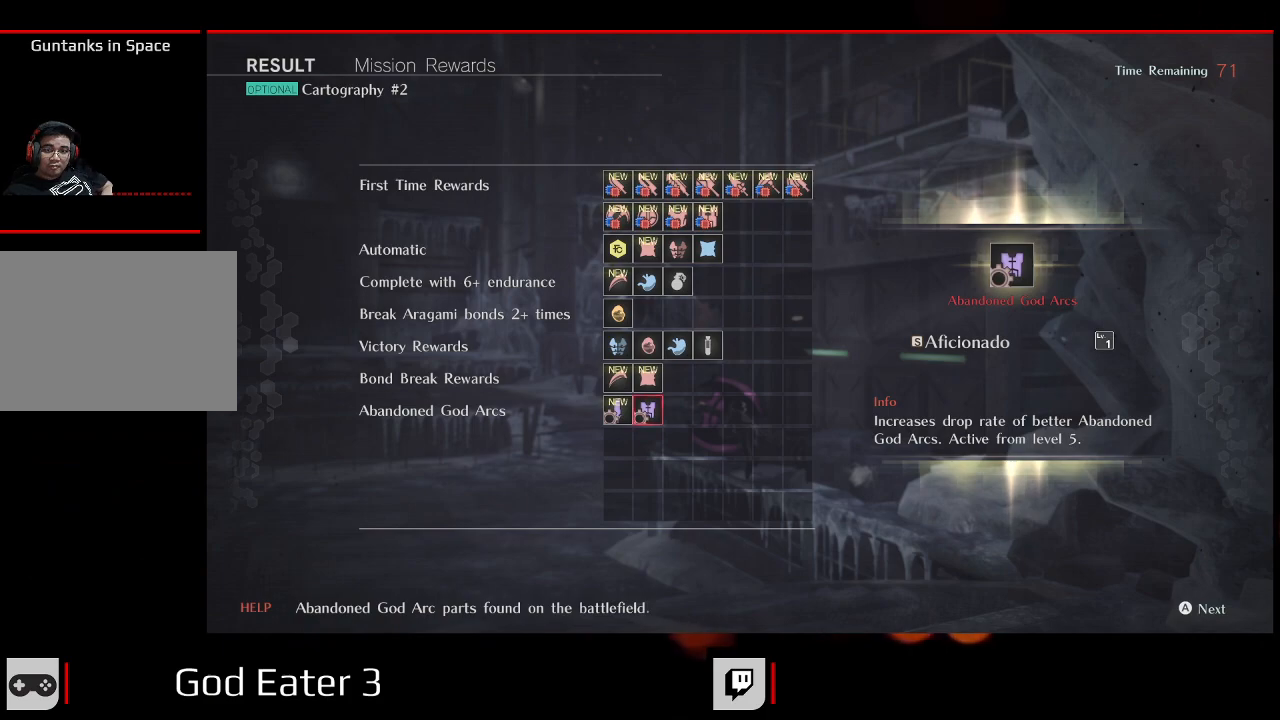
{"dt_ms": 500, "buttons": [], "left_stick": "center", "right_stick": "center", "events": [[33, "DPAD_LEFT", "down"], [33, "left_stick", "left"], [217, "DPAD_LEFT", "up"], [217, "left_stick", "center"]]}
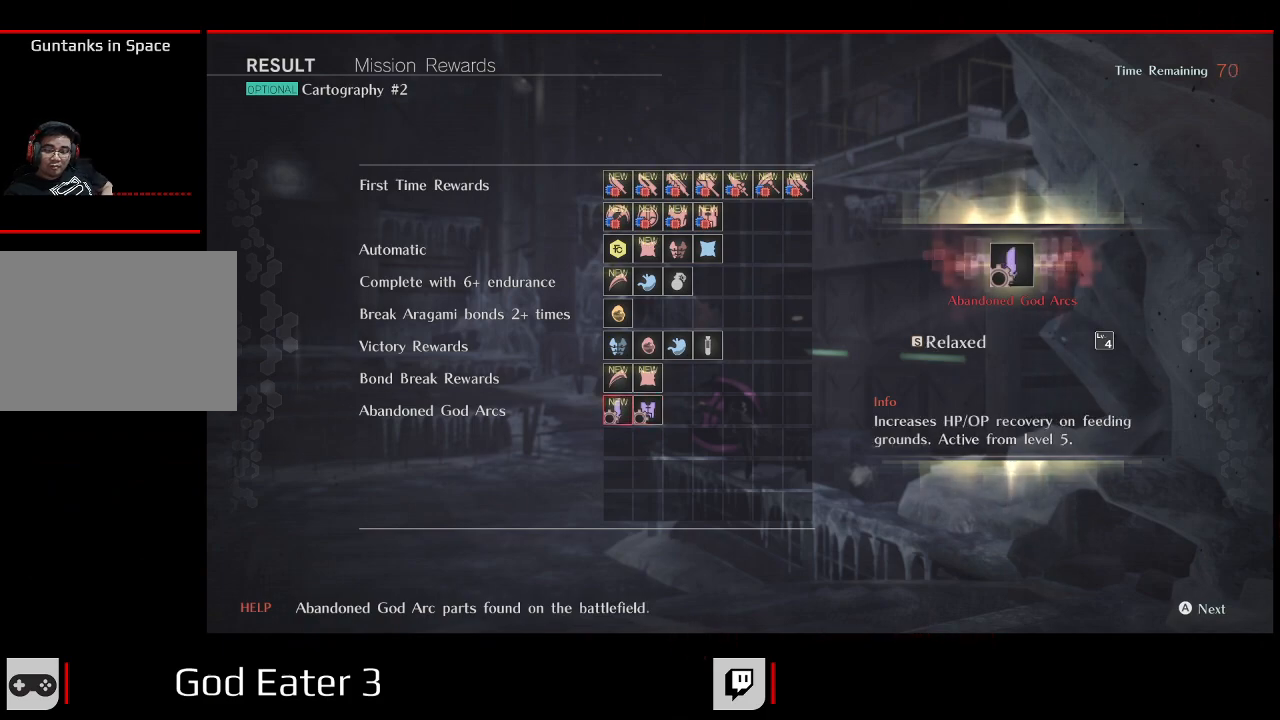
{"dt_ms": 500, "buttons": [], "left_stick": "center", "right_stick": "center", "events": []}
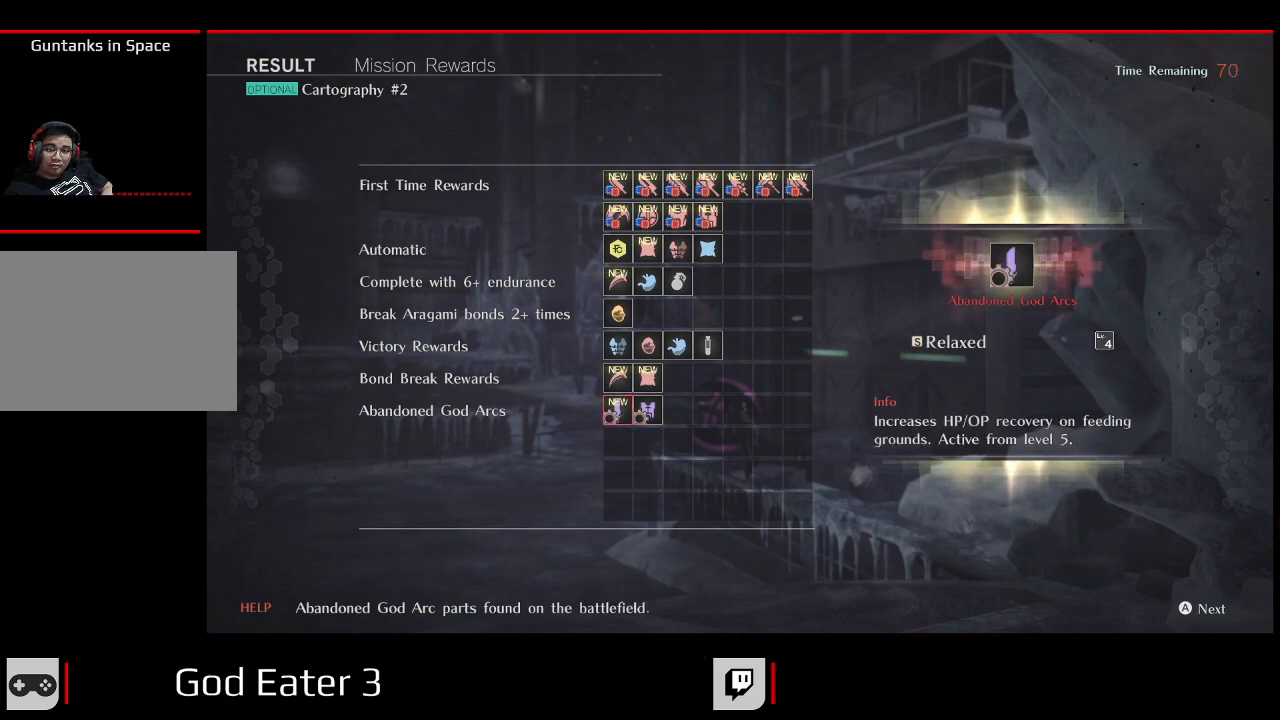
{"dt_ms": 500, "buttons": [], "left_stick": "center", "right_stick": "center", "events": []}
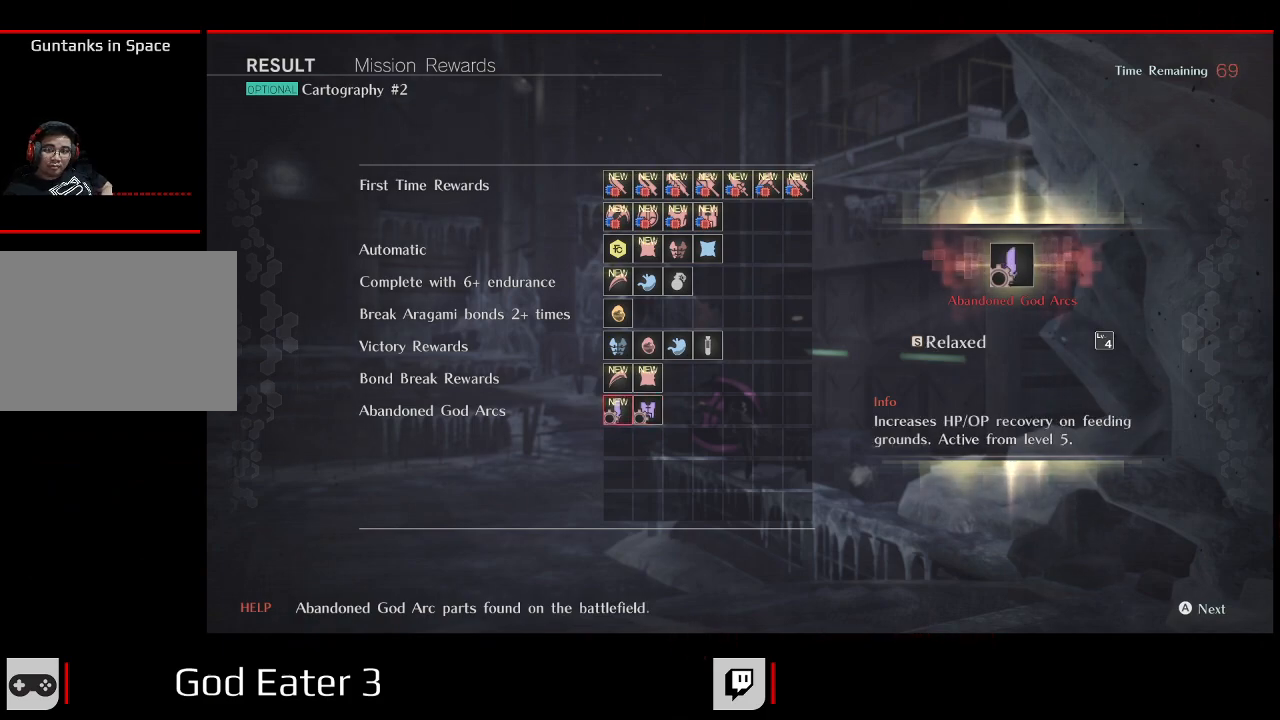
{"dt_ms": 500, "buttons": [], "left_stick": "center", "right_stick": "center", "events": []}
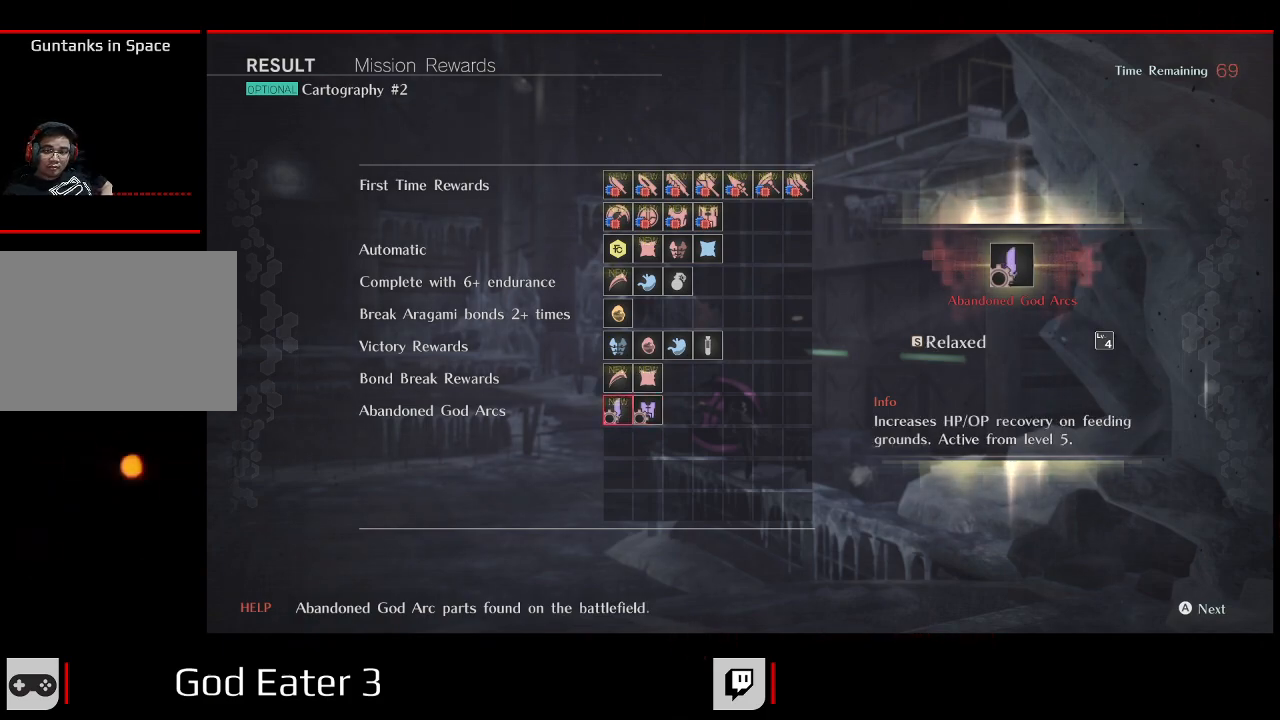
{"dt_ms": 500, "buttons": [], "left_stick": "center", "right_stick": "center", "events": []}
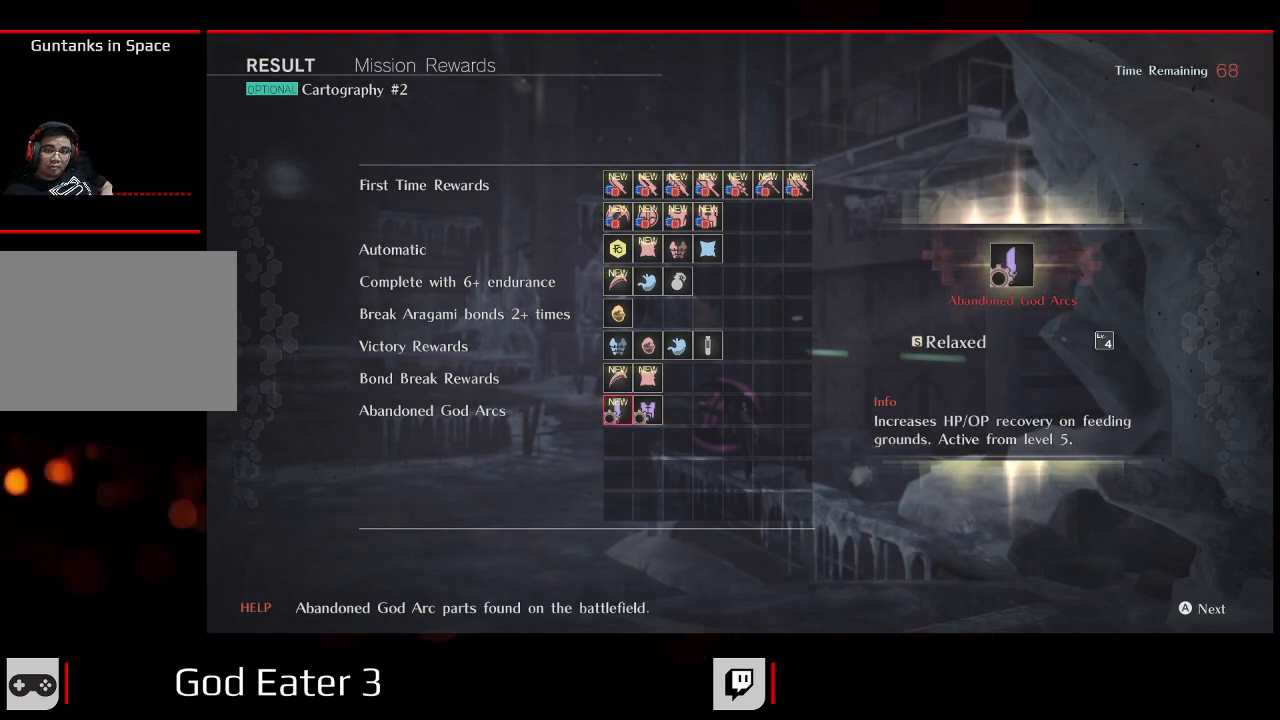
{"dt_ms": 500, "buttons": [], "left_stick": "center", "right_stick": "center", "events": []}
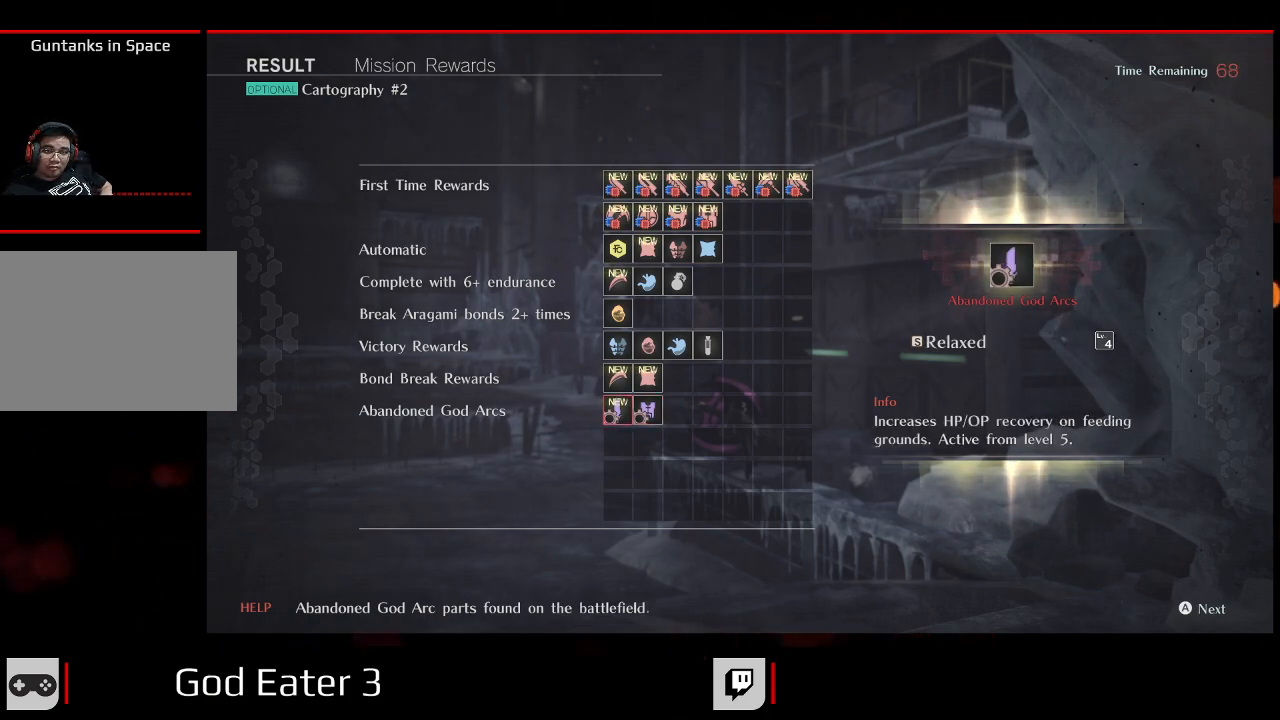
{"dt_ms": 500, "buttons": [], "left_stick": "center", "right_stick": "center", "events": []}
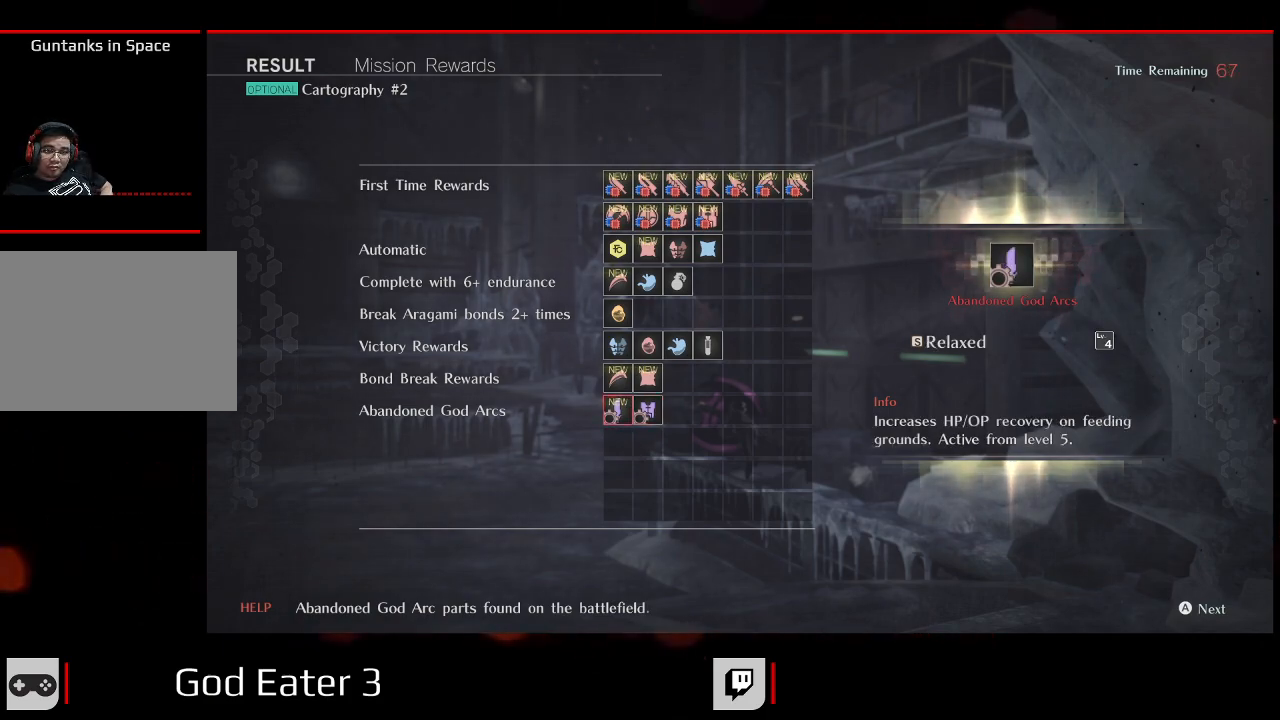
{"dt_ms": 500, "buttons": [], "left_stick": "center", "right_stick": "center", "events": [[150, "DPAD_RIGHT", "down"], [300, "DPAD_RIGHT", "up"]]}